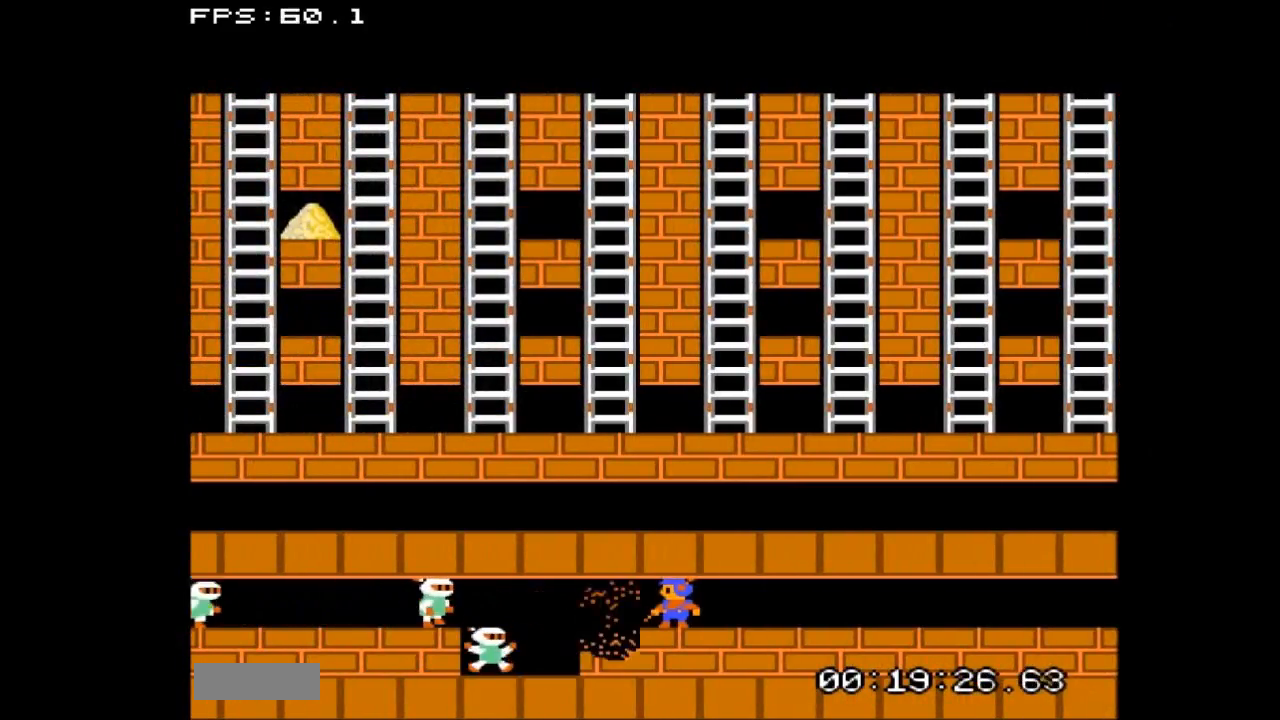
Gameplay with a controller (Nintendo layout); each line is a JSON object with the inputs held at the frame after it. "events" lists button and stick changes between this image and that frame as [ms after this image, input, new state], when the widget could be followed in between. Not read: L3 R3.
{"buttons": ["B", "DPAD_RIGHT"], "events": [[67, "B", "up"], [433, "B", "down"]]}
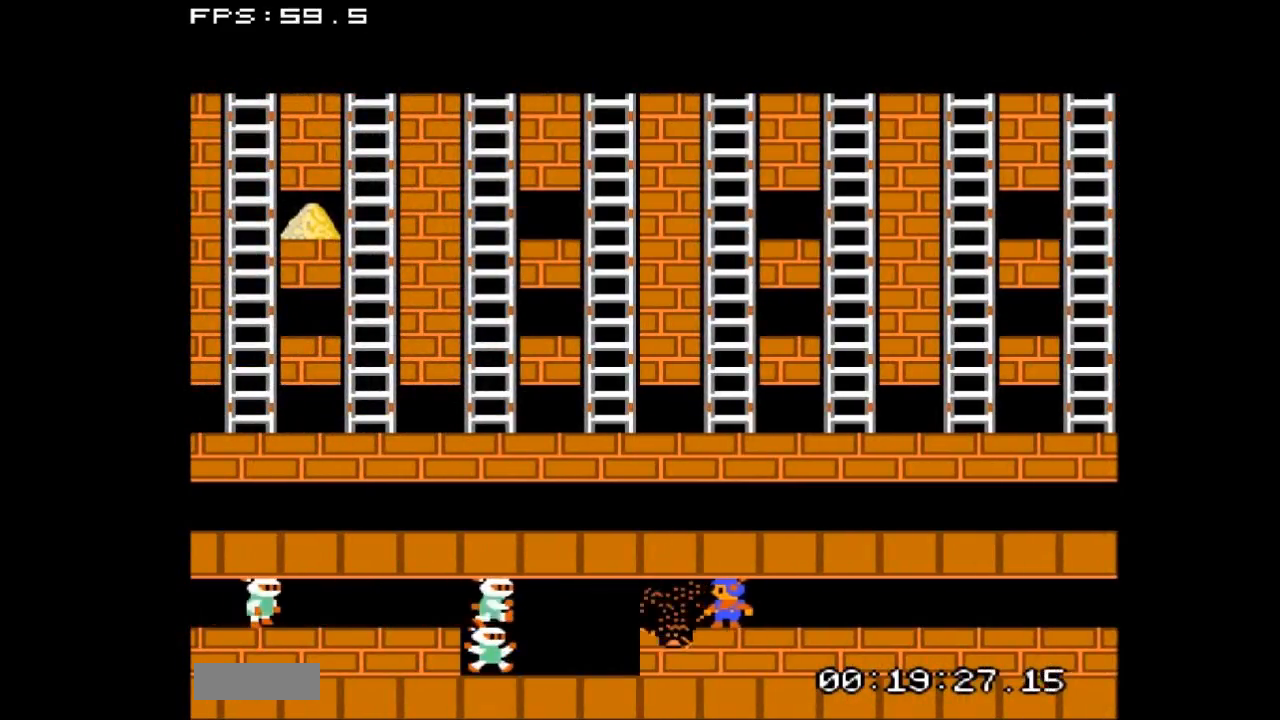
{"buttons": ["B", "DPAD_RIGHT"], "events": [[200, "B", "up"], [500, "B", "down"]]}
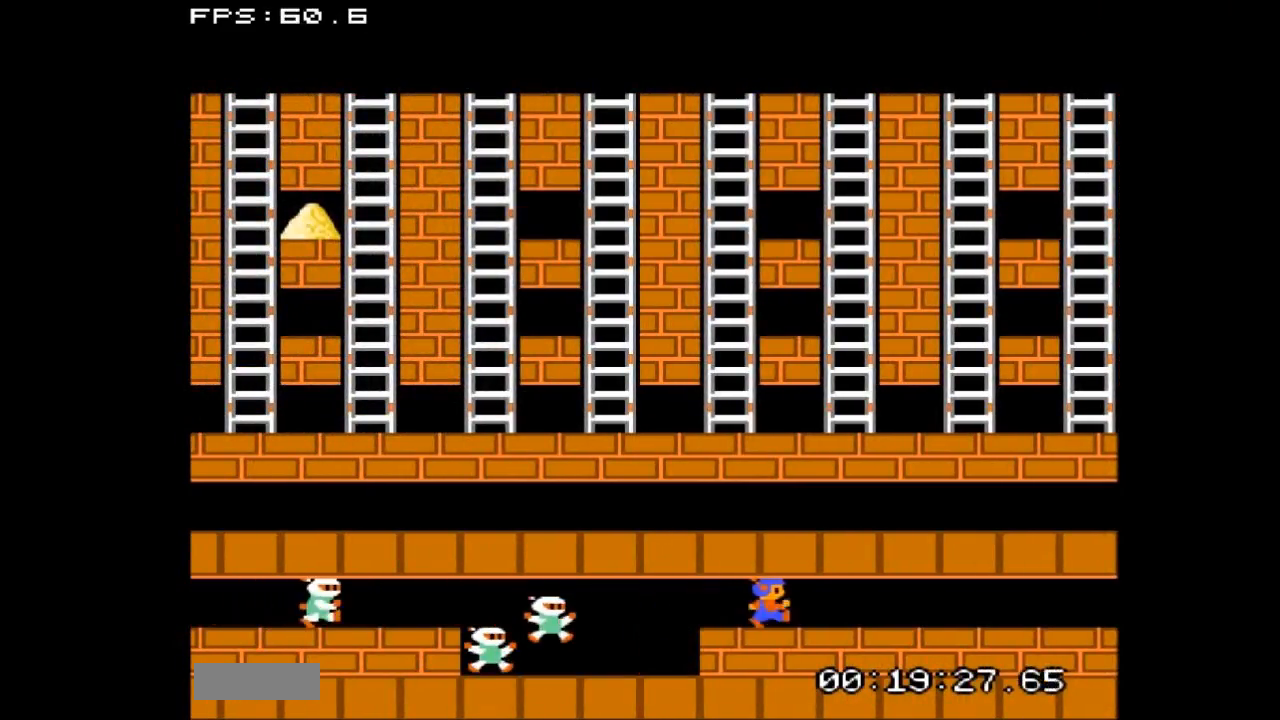
{"buttons": ["DPAD_RIGHT"], "events": [[267, "B", "up"]]}
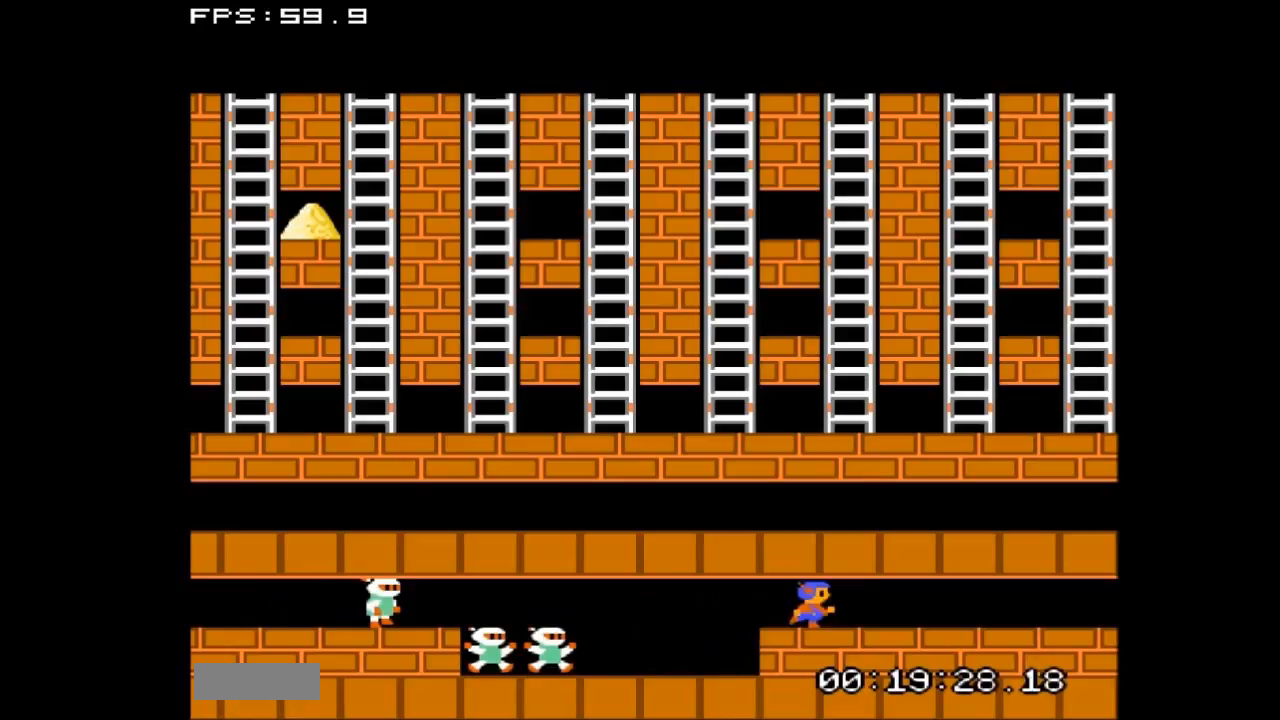
{"buttons": ["DPAD_RIGHT"], "events": [[33, "B", "down"], [233, "B", "up"]]}
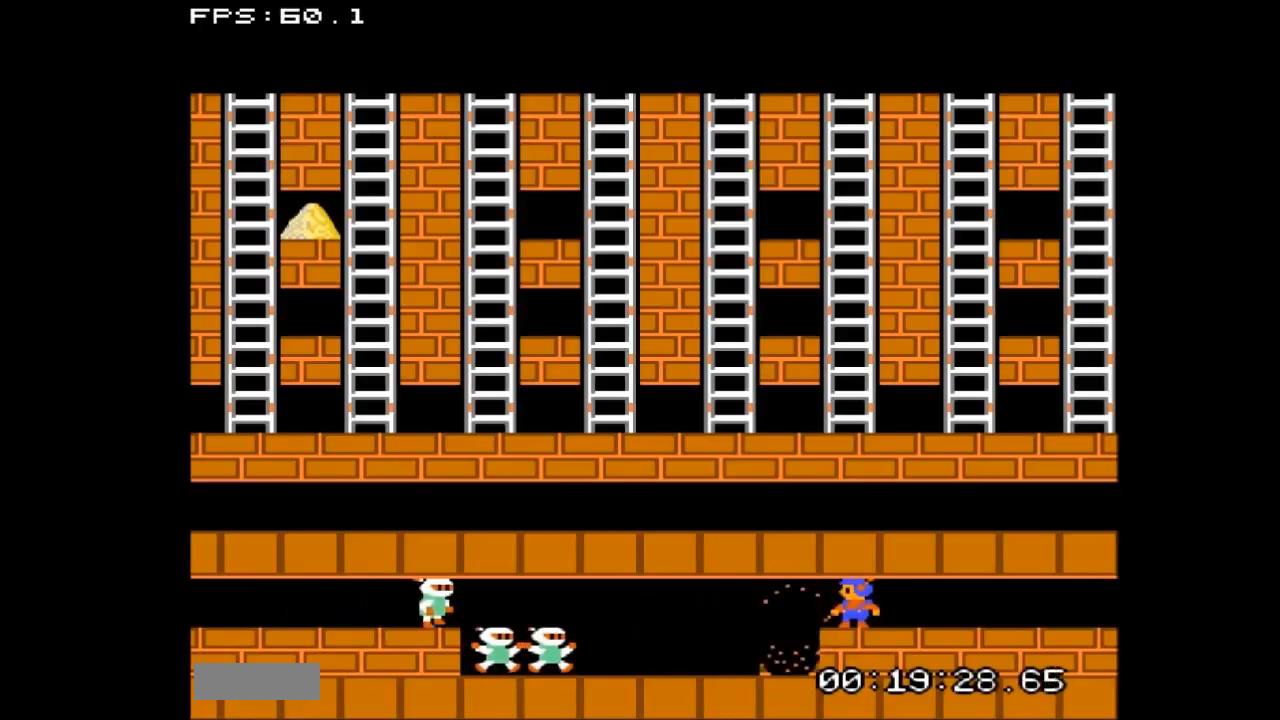
{"buttons": [], "events": [[200, "DPAD_RIGHT", "up"]]}
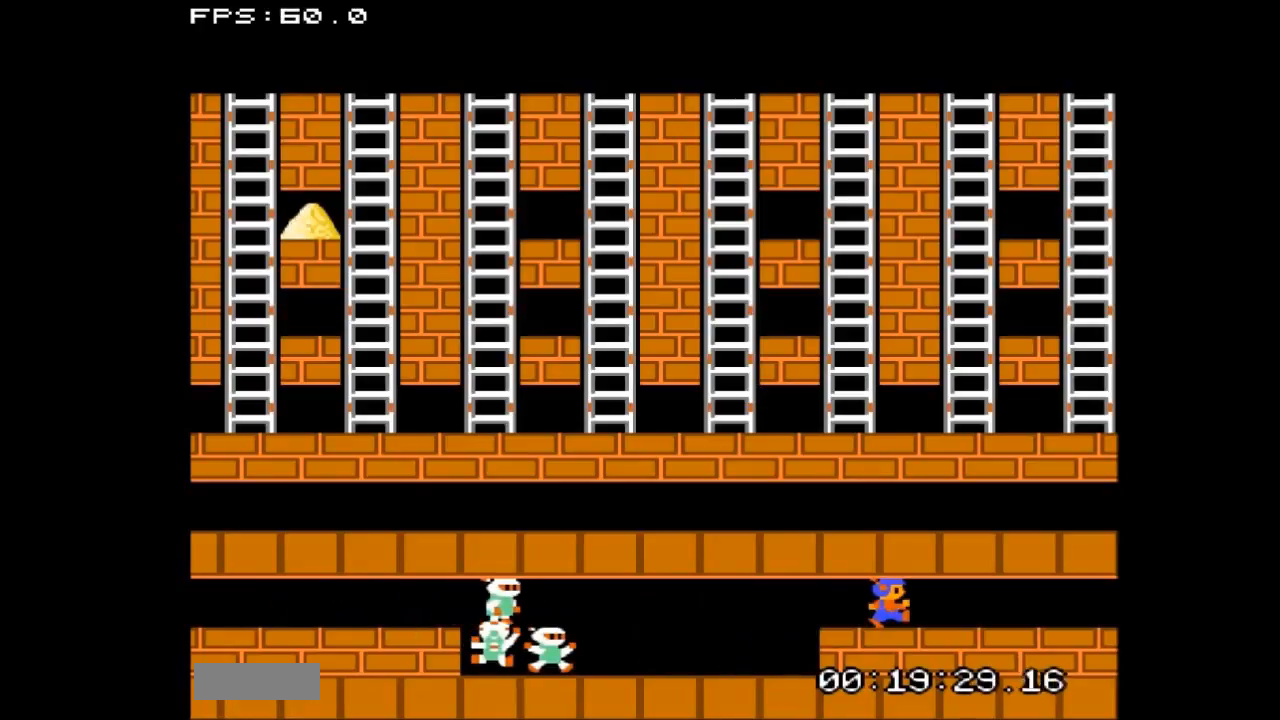
{"buttons": [], "events": []}
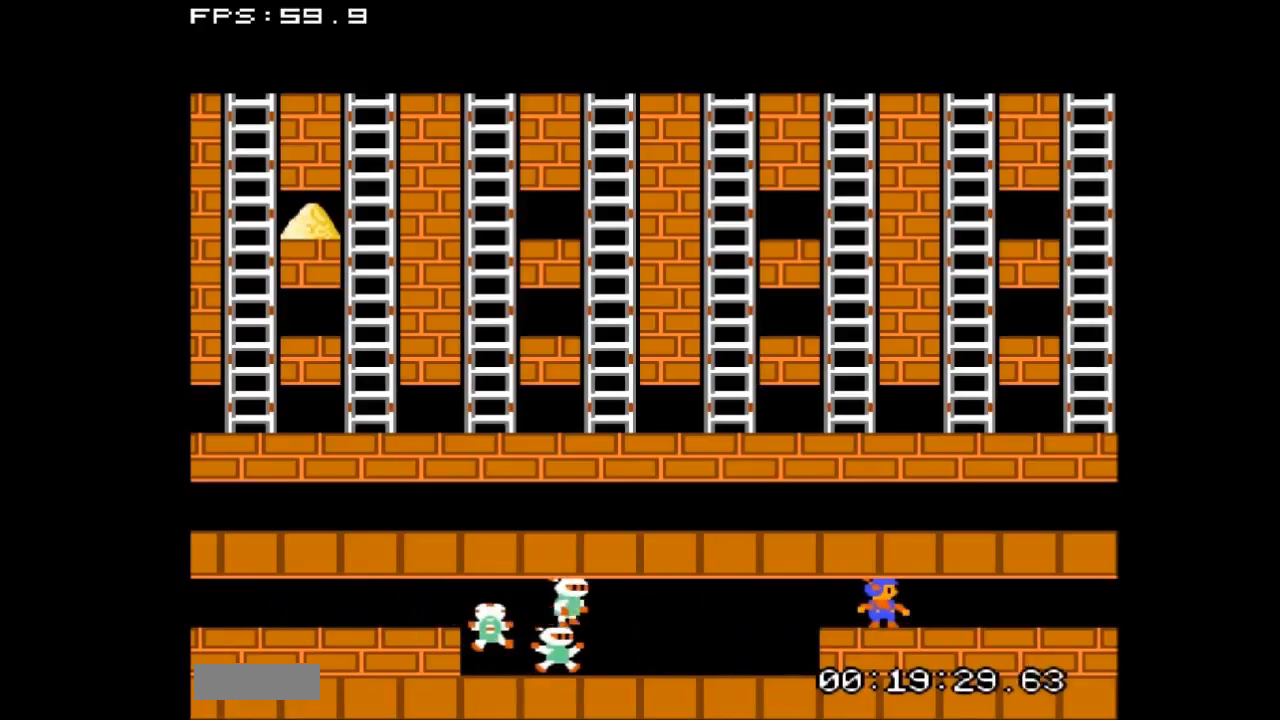
{"buttons": [], "events": []}
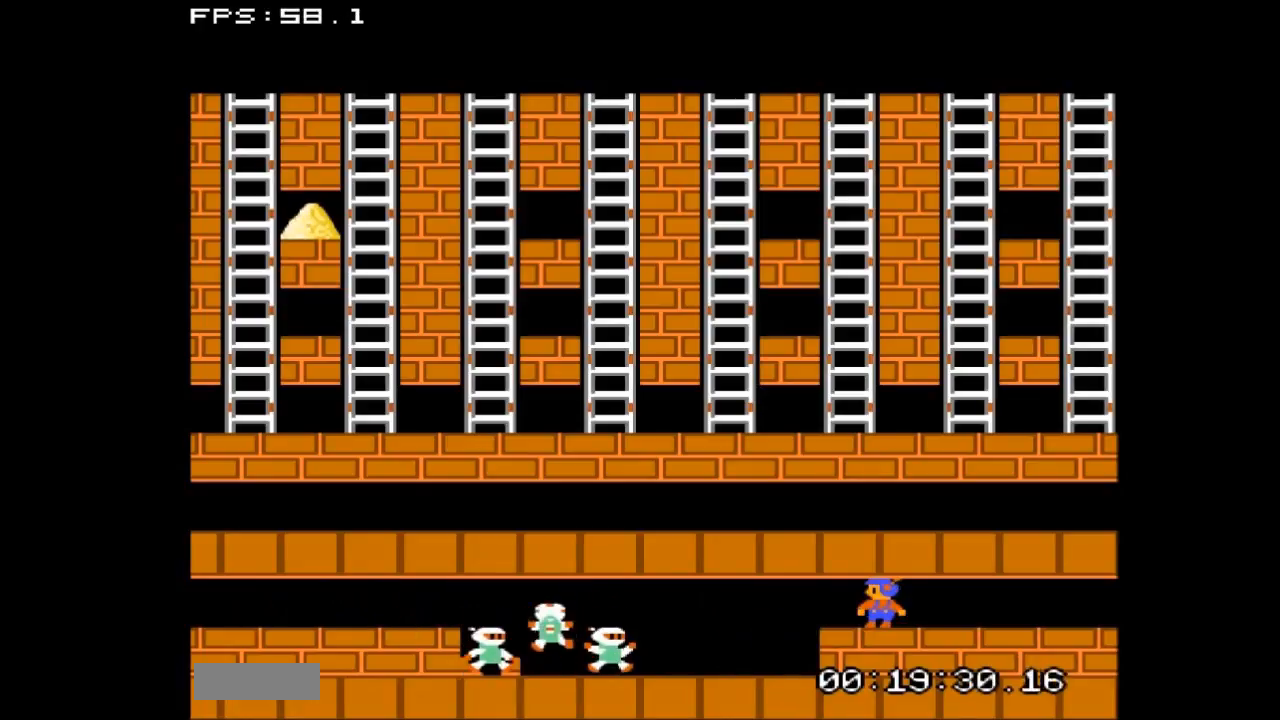
{"buttons": [], "events": []}
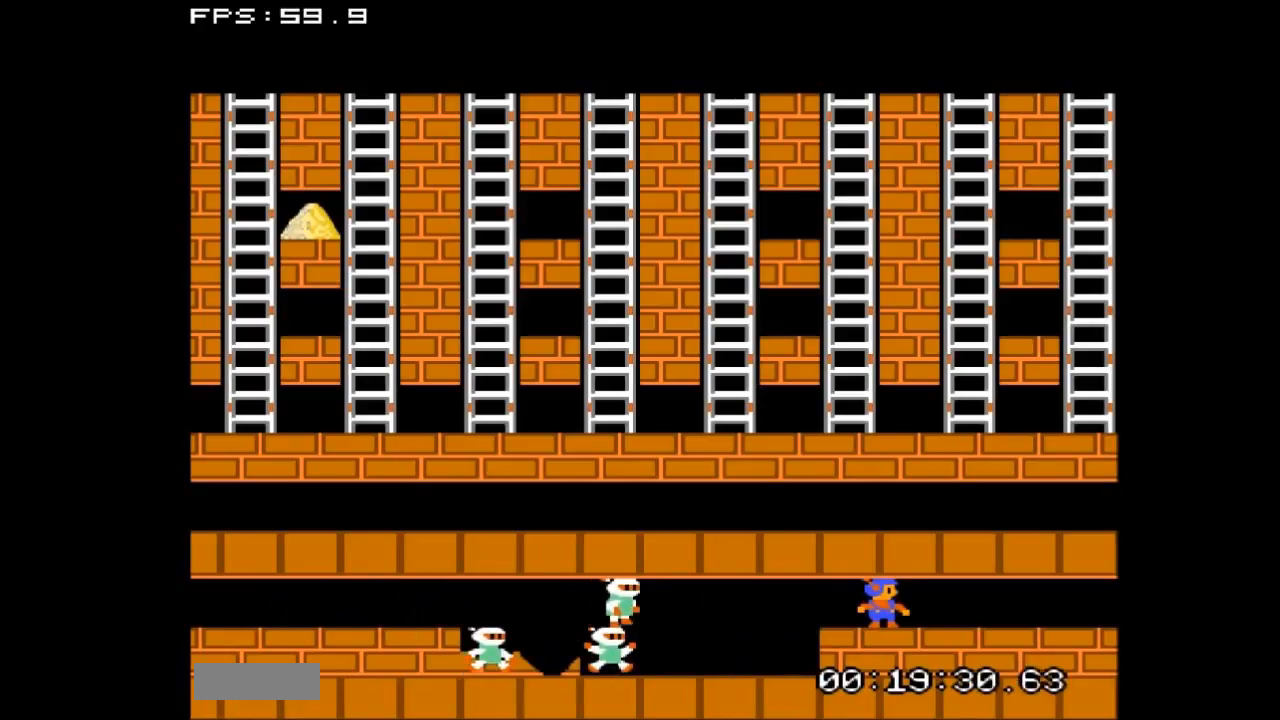
{"buttons": [], "events": []}
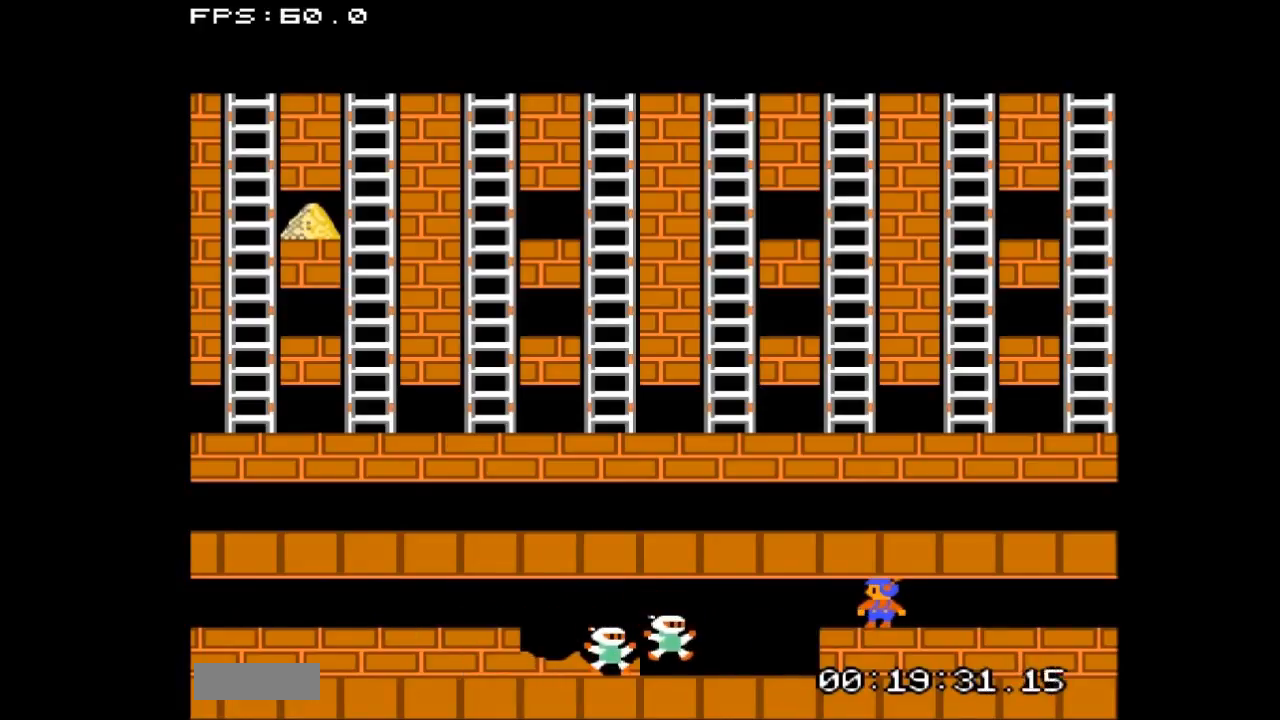
{"buttons": [], "events": []}
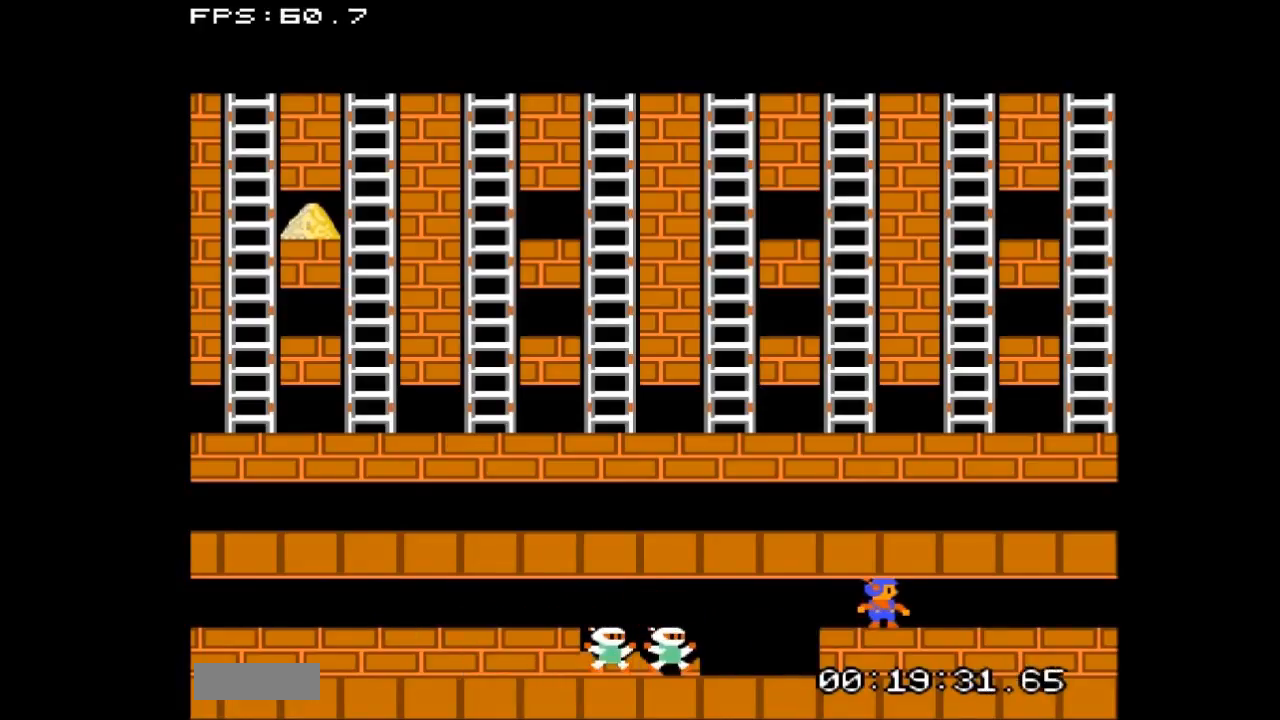
{"buttons": [], "events": []}
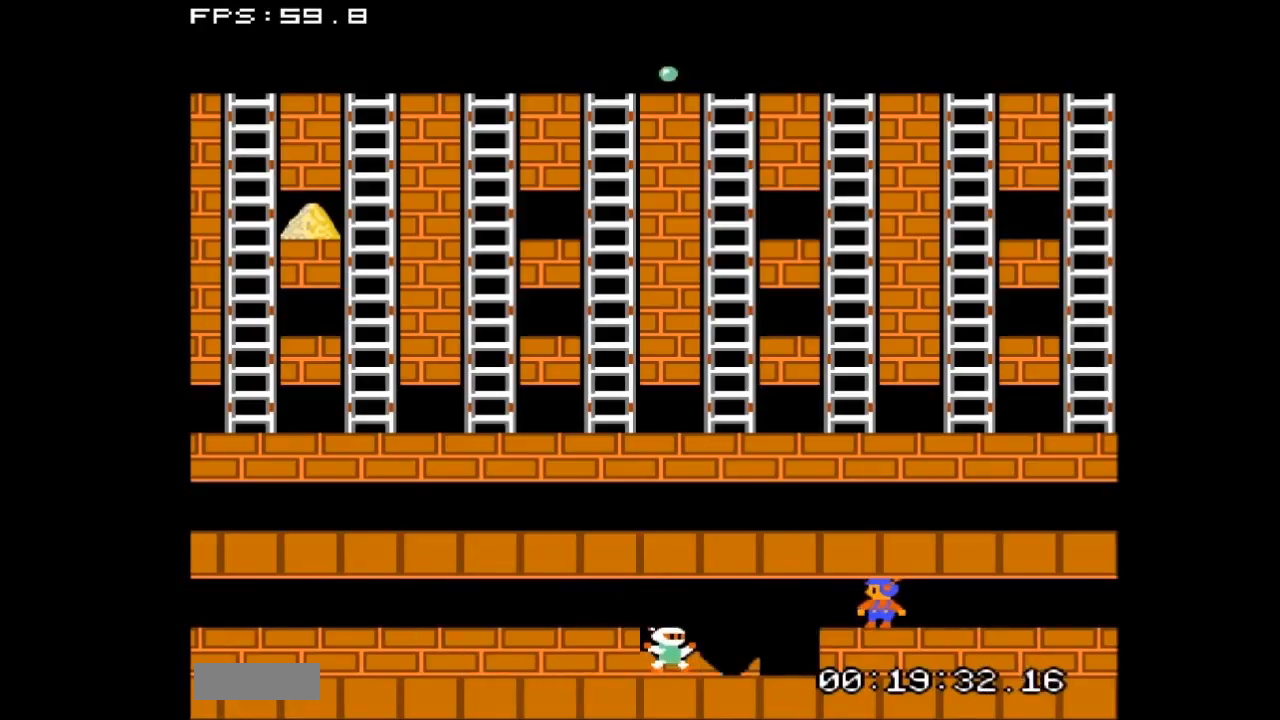
{"buttons": [], "events": []}
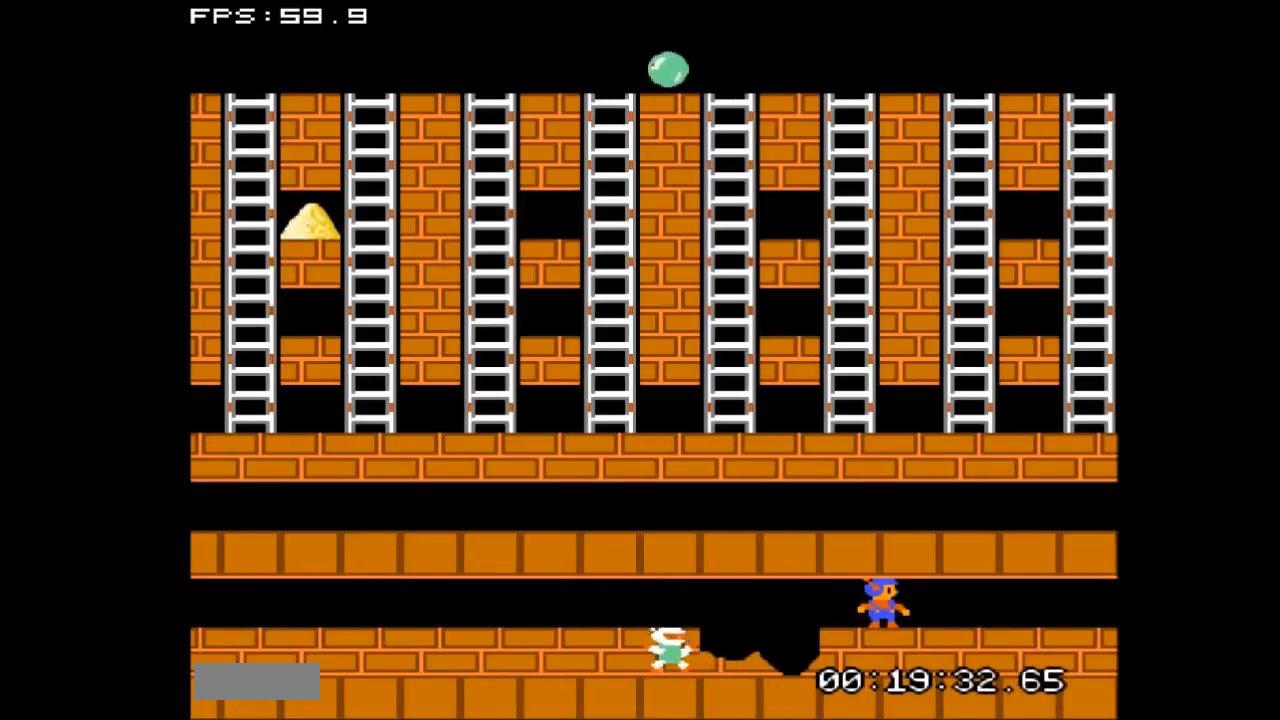
{"buttons": [], "events": []}
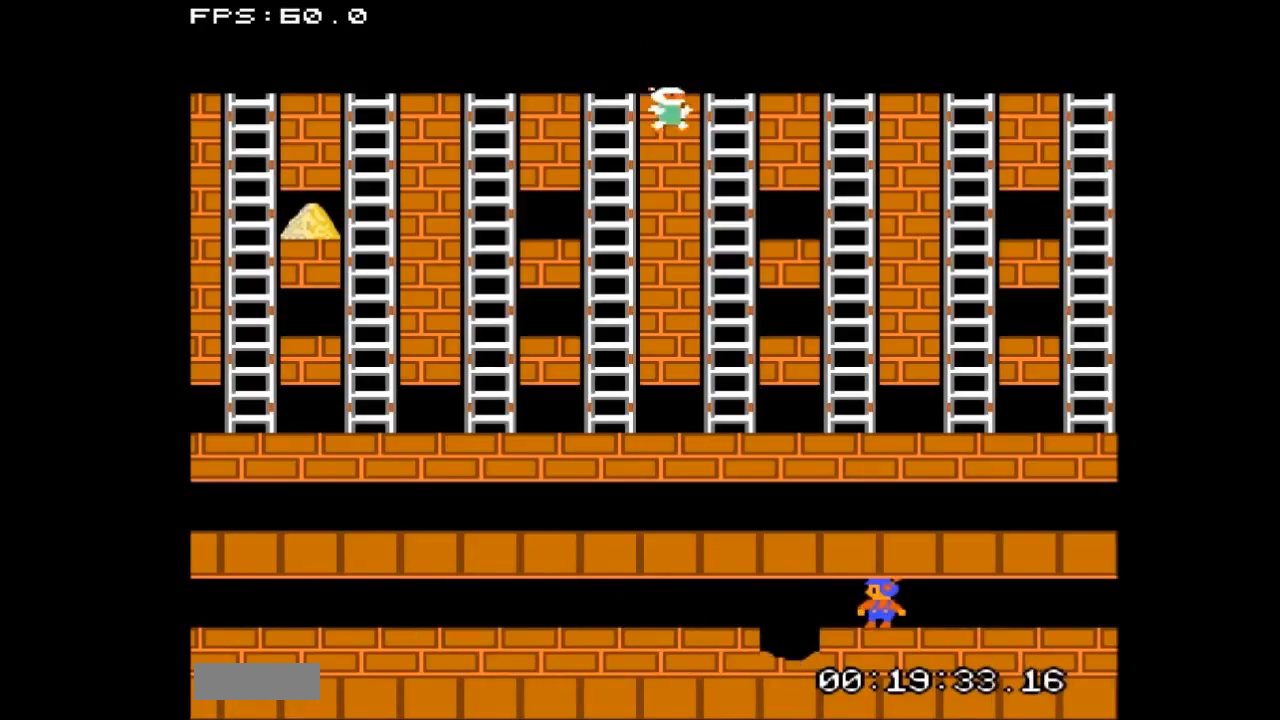
{"buttons": [], "events": []}
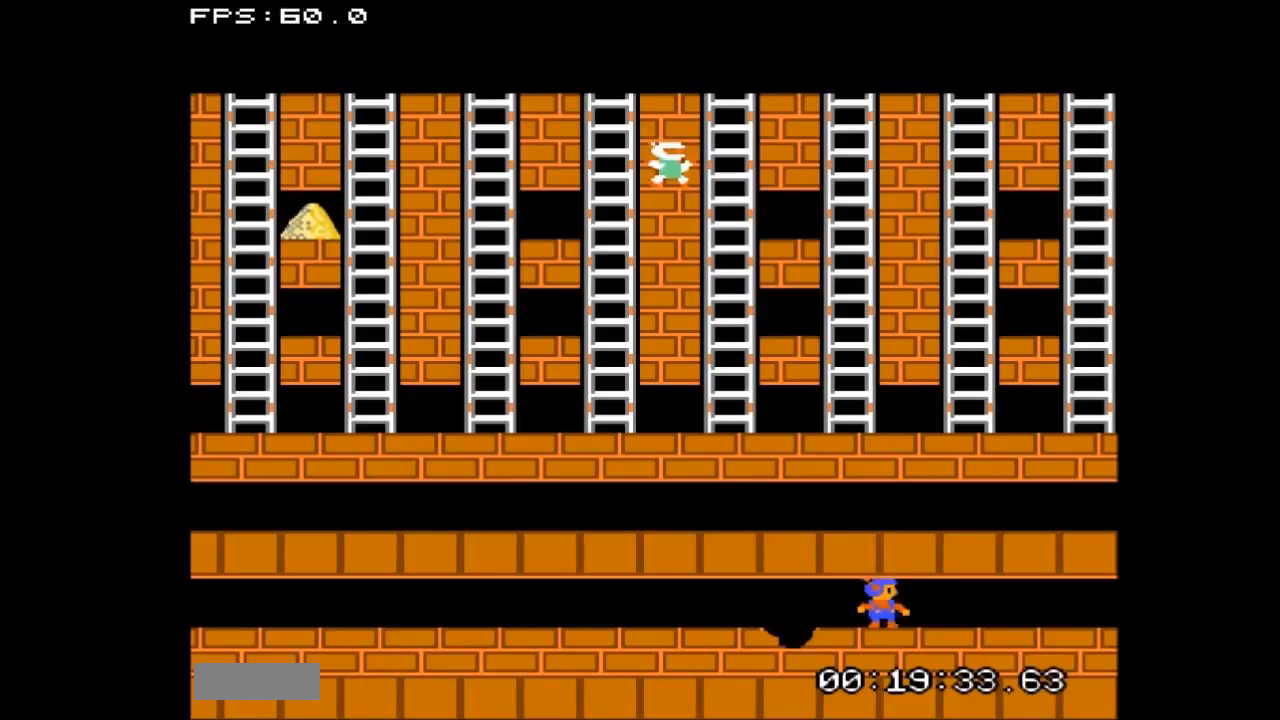
{"buttons": ["DPAD_LEFT"], "events": [[33, "DPAD_LEFT", "down"]]}
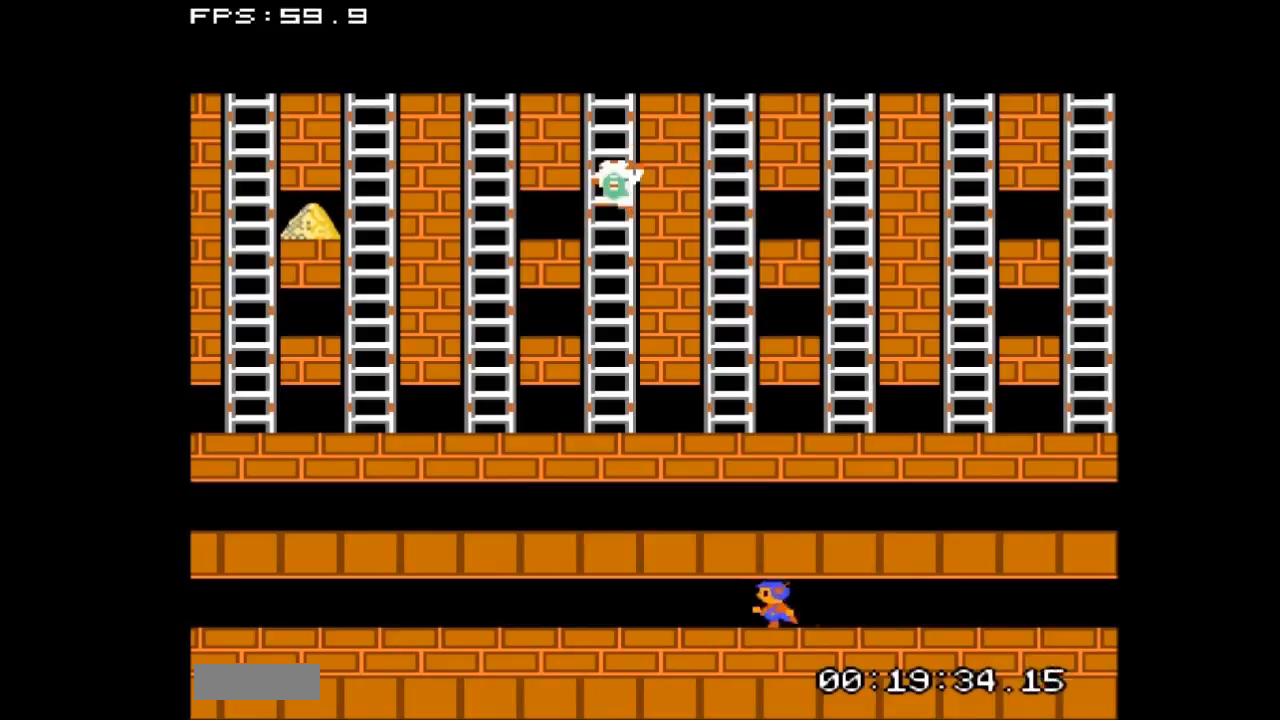
{"buttons": ["DPAD_LEFT"], "events": []}
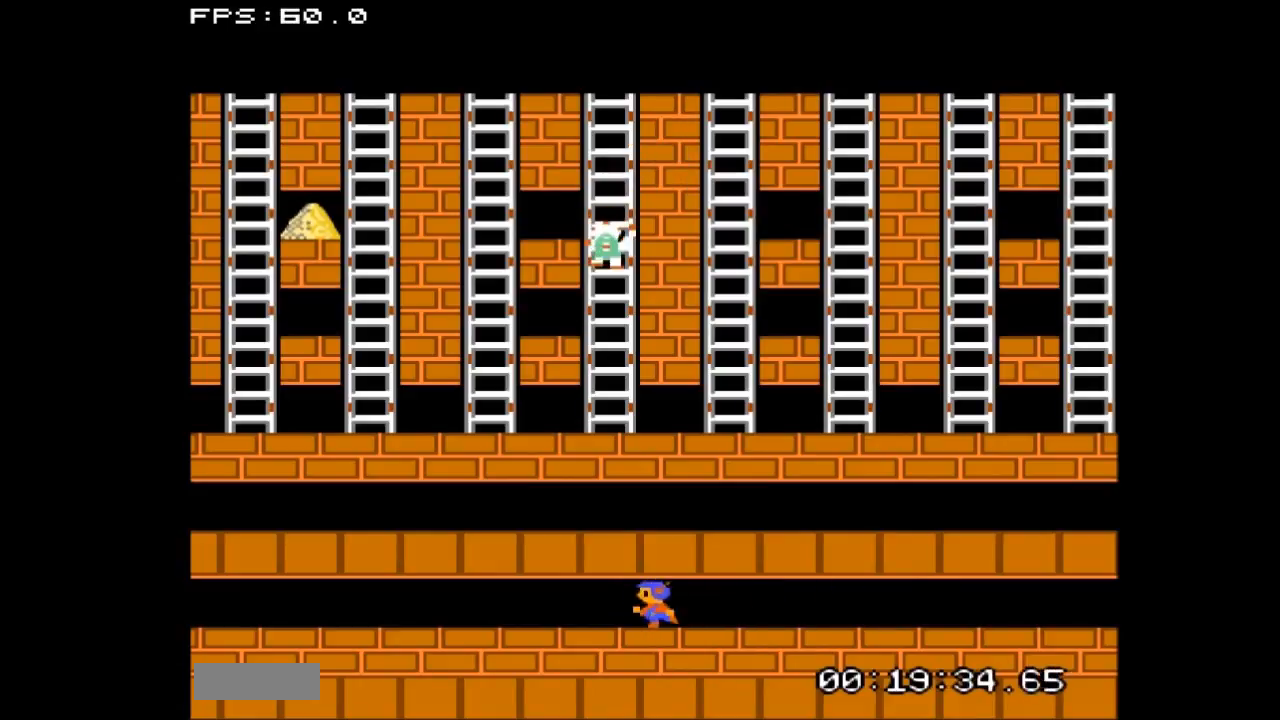
{"buttons": ["DPAD_LEFT"], "events": []}
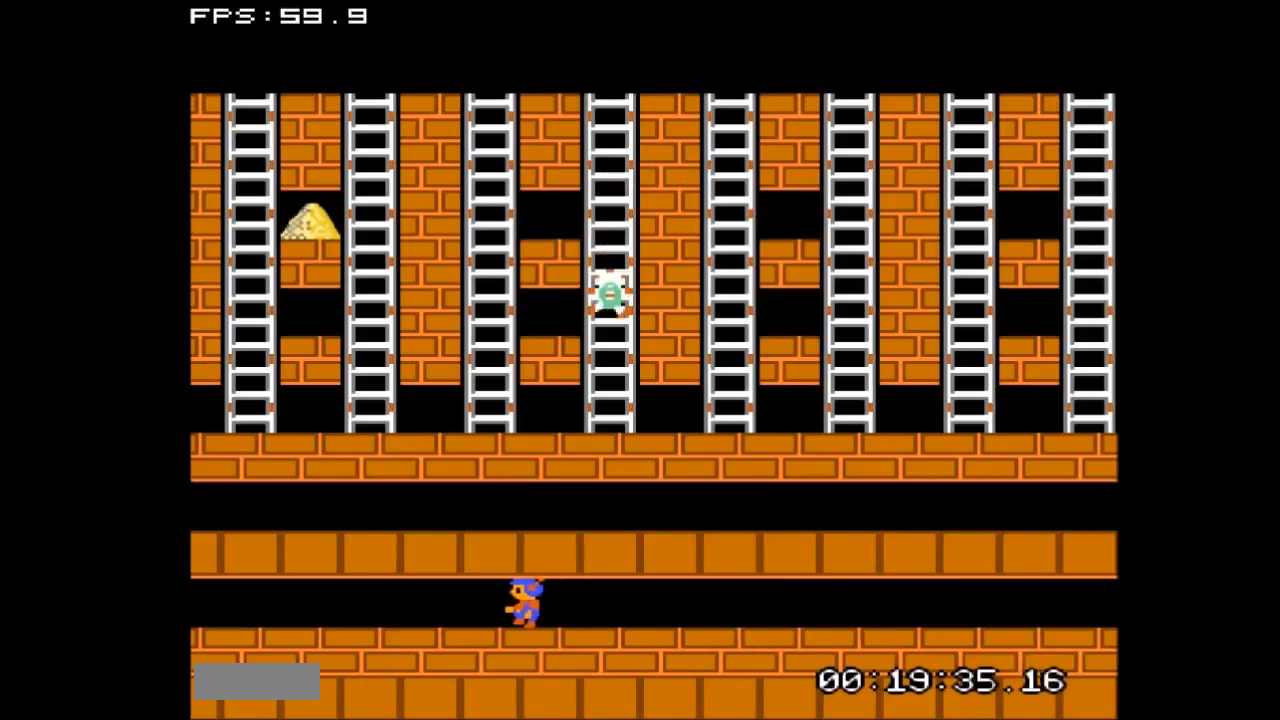
{"buttons": ["DPAD_LEFT"], "events": []}
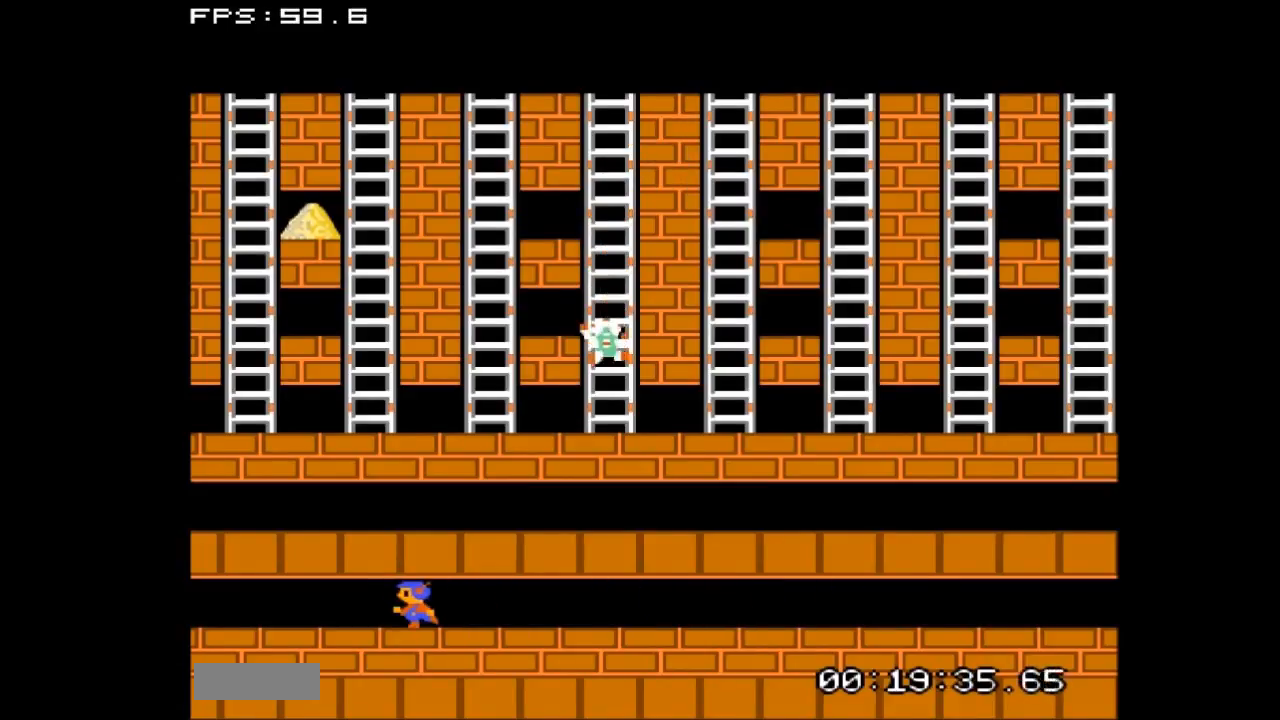
{"buttons": ["DPAD_LEFT"], "events": []}
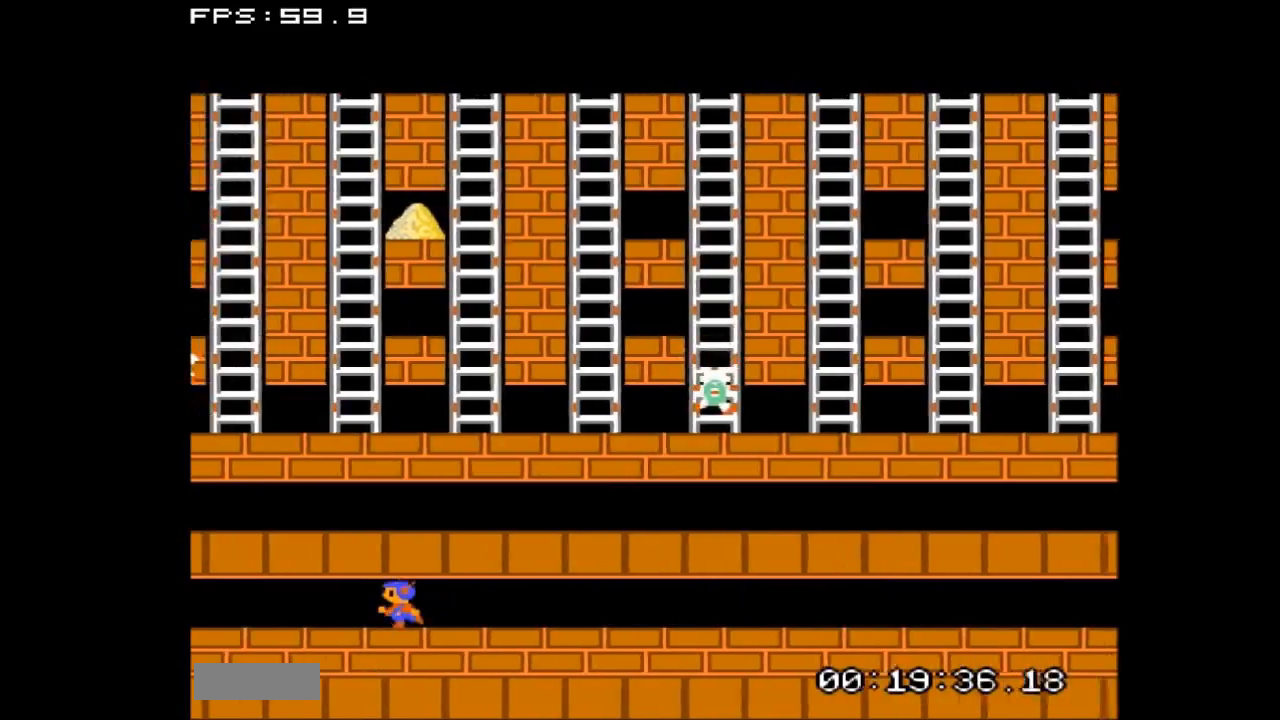
{"buttons": ["DPAD_LEFT"], "events": []}
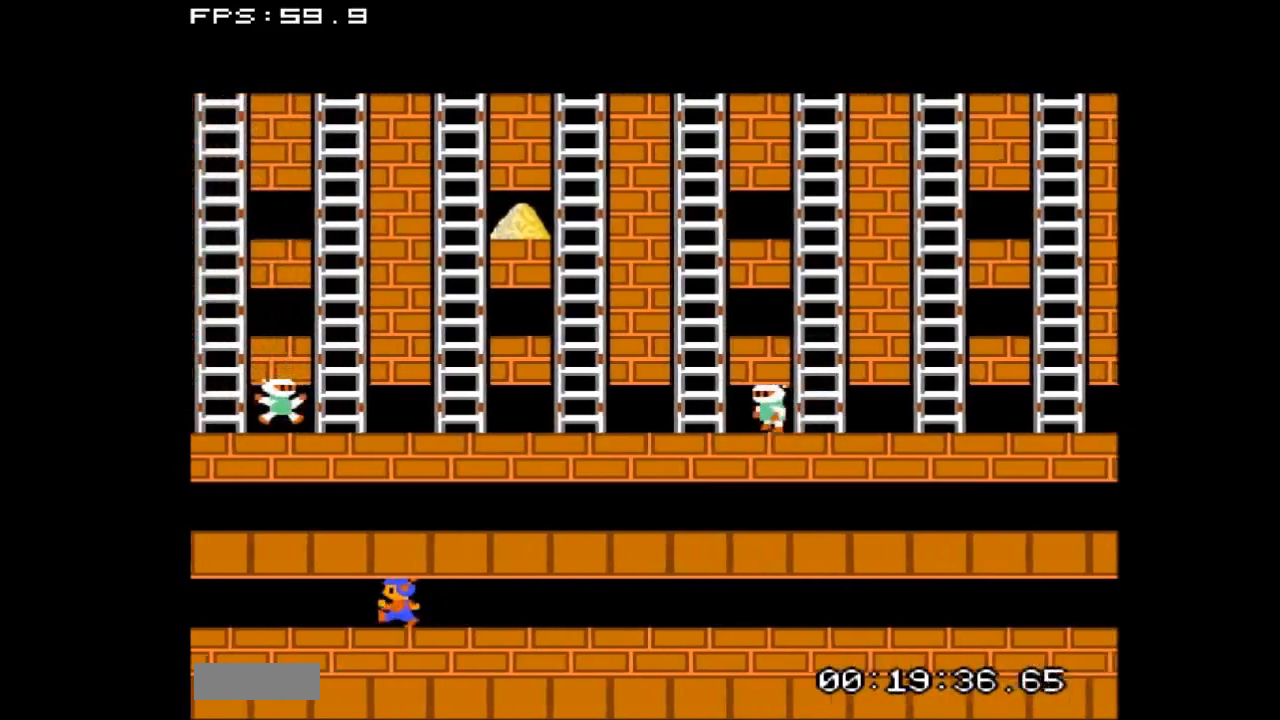
{"buttons": ["DPAD_LEFT"], "events": []}
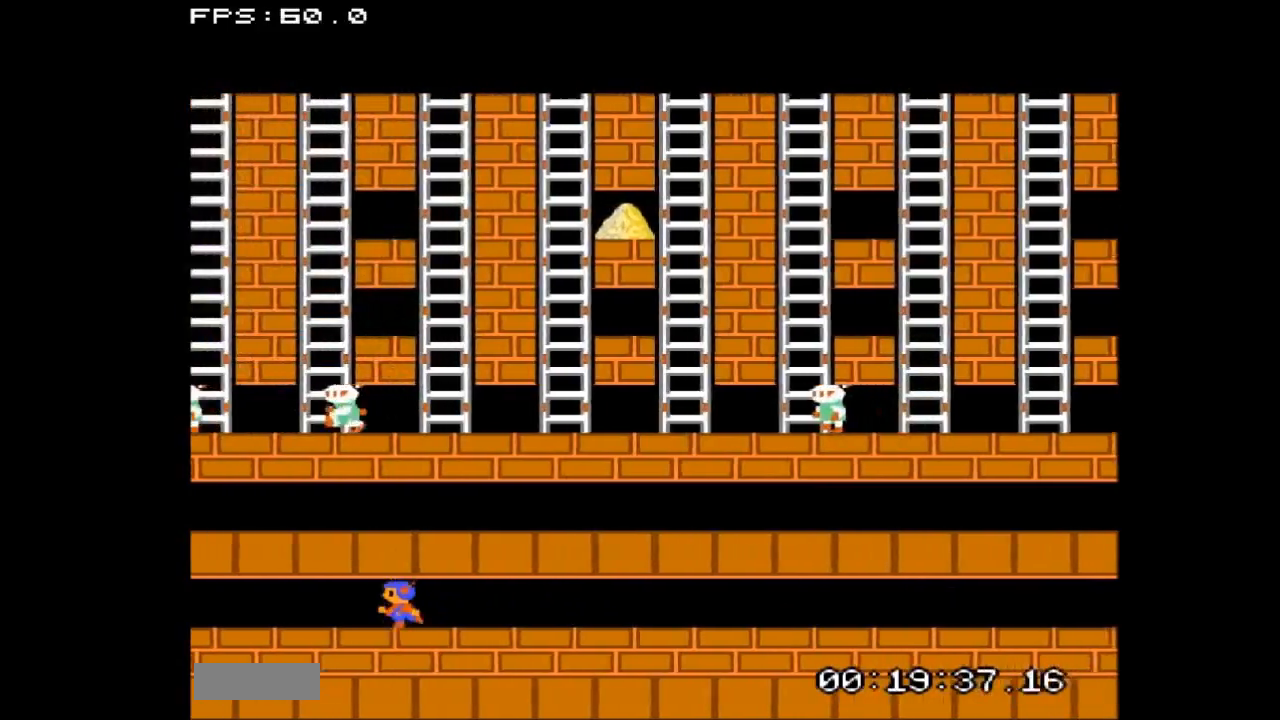
{"buttons": ["DPAD_LEFT"], "events": []}
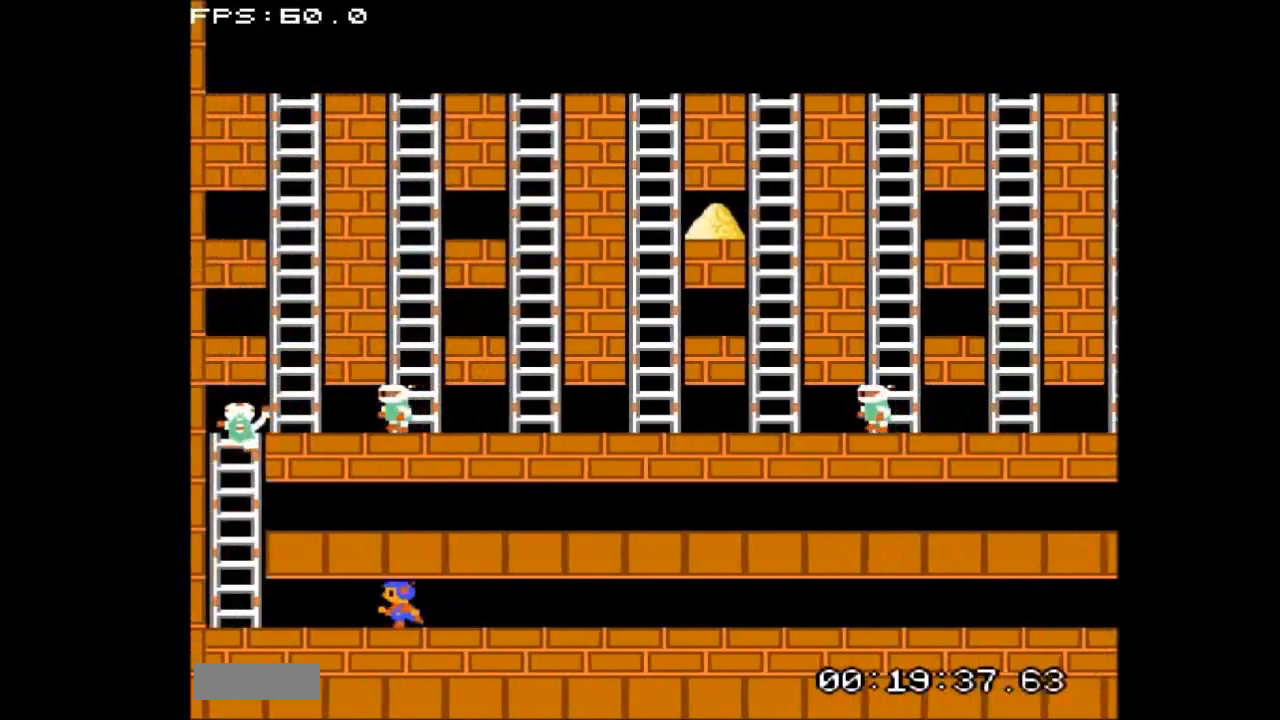
{"buttons": [], "events": [[100, "DPAD_LEFT", "up"], [300, "DPAD_RIGHT", "down"], [433, "DPAD_RIGHT", "up"]]}
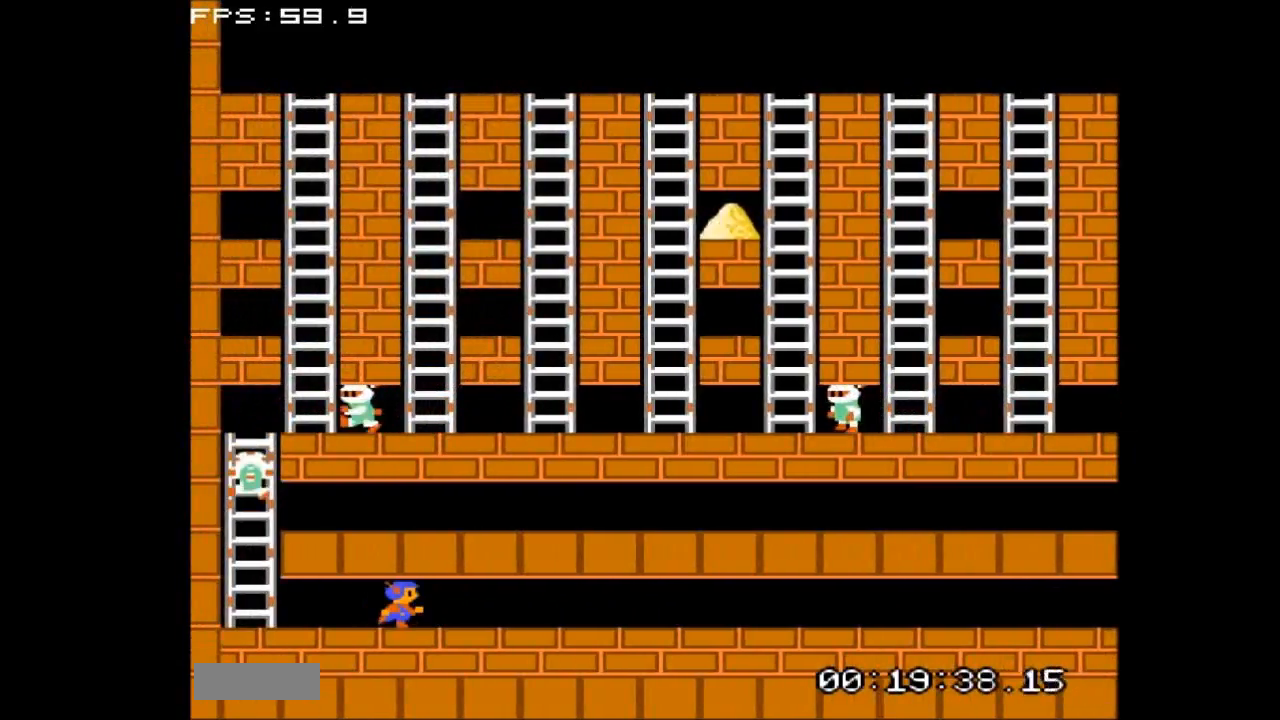
{"buttons": ["DPAD_LEFT"], "events": [[500, "DPAD_LEFT", "down"]]}
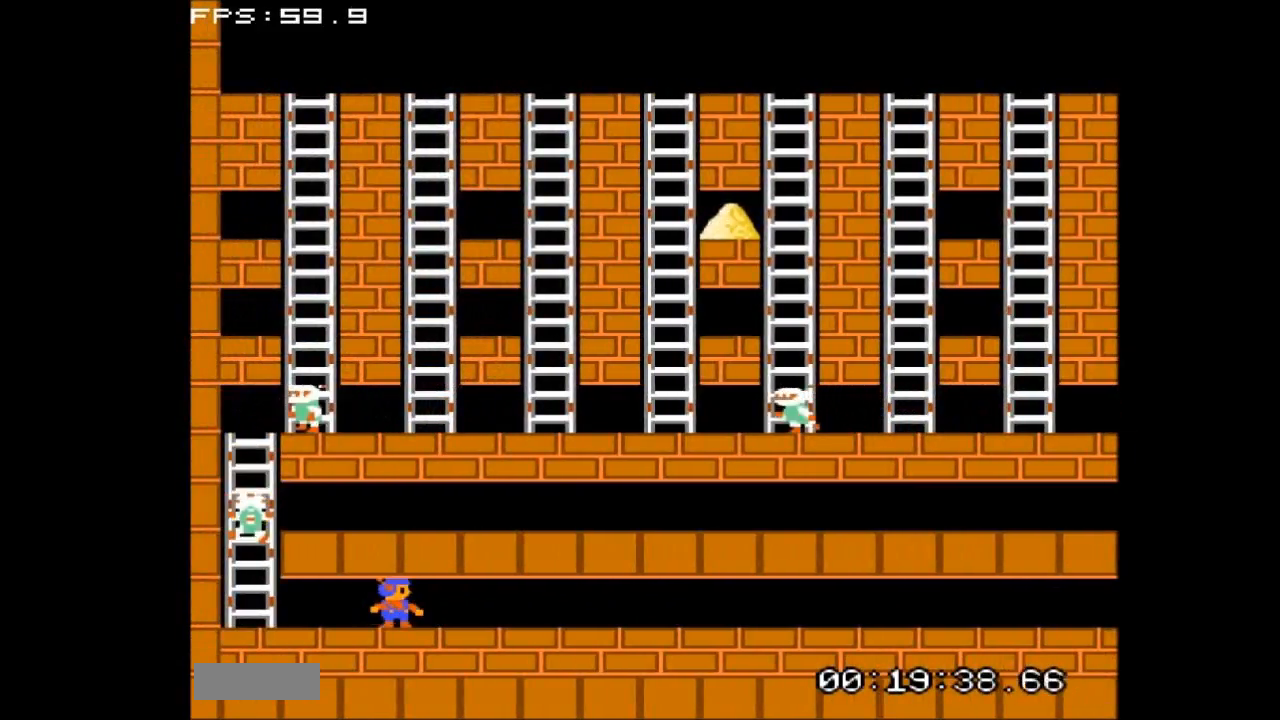
{"buttons": ["DPAD_RIGHT"], "events": [[67, "DPAD_LEFT", "up"], [100, "B", "down"], [300, "B", "up"], [467, "DPAD_RIGHT", "down"]]}
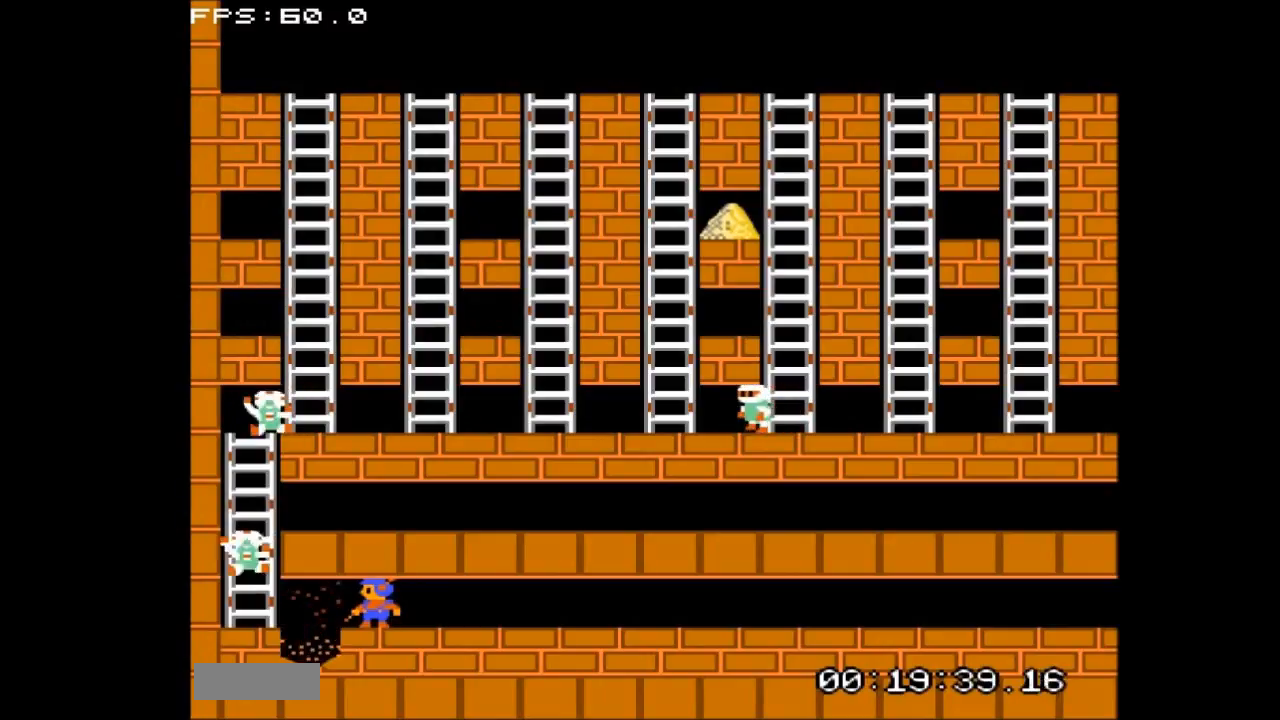
{"buttons": [], "events": [[233, "B", "down"], [333, "DPAD_RIGHT", "up"], [500, "B", "up"]]}
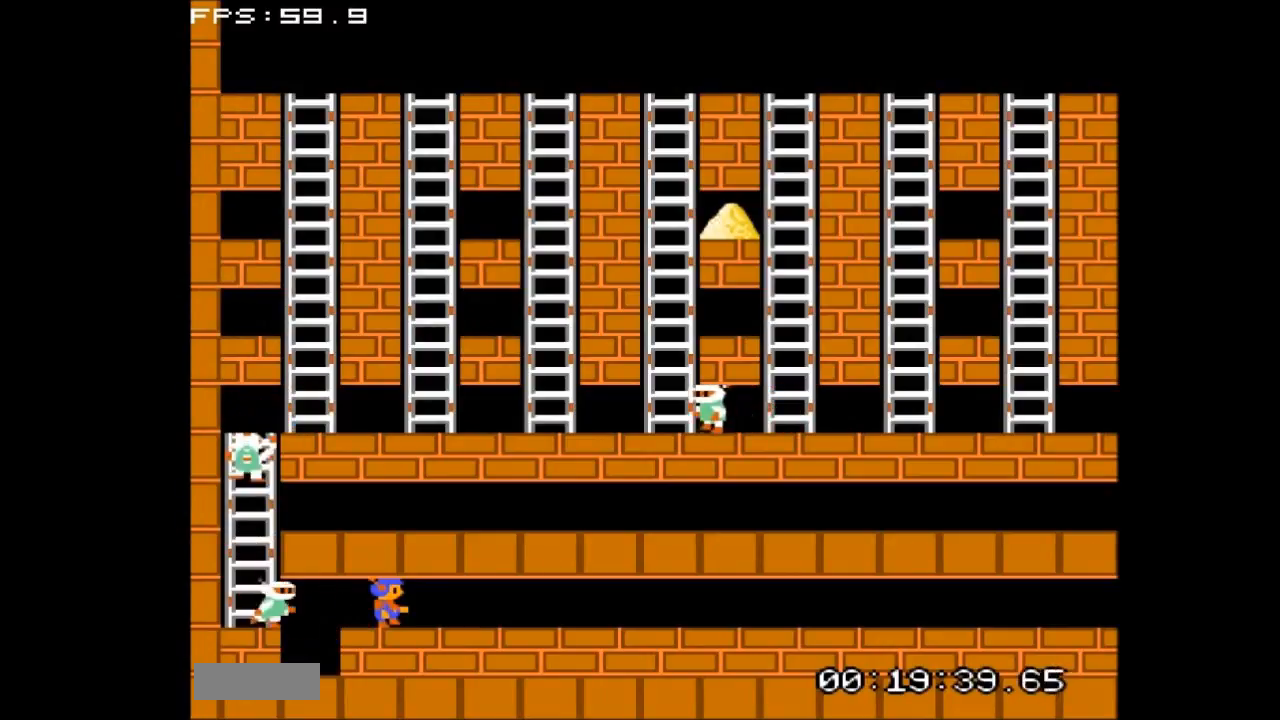
{"buttons": [], "events": [[200, "DPAD_RIGHT", "down"], [300, "B", "down"], [300, "DPAD_RIGHT", "up"], [500, "B", "up"]]}
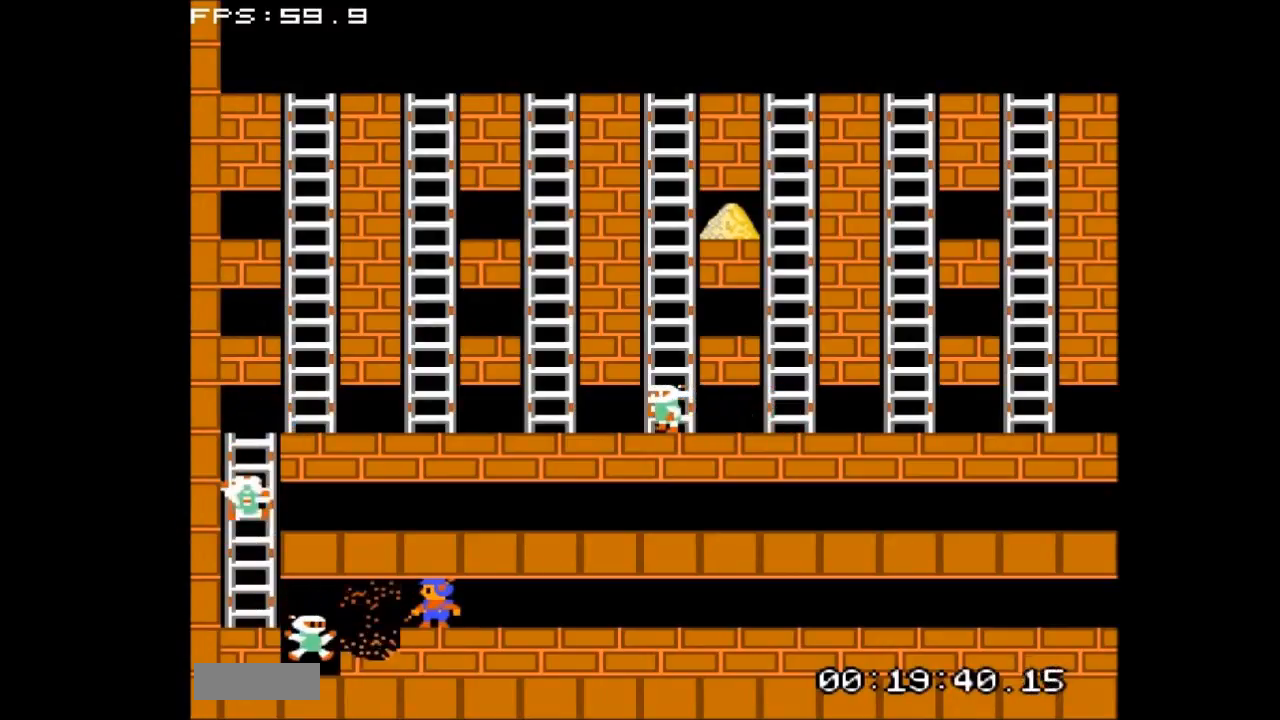
{"buttons": [], "events": []}
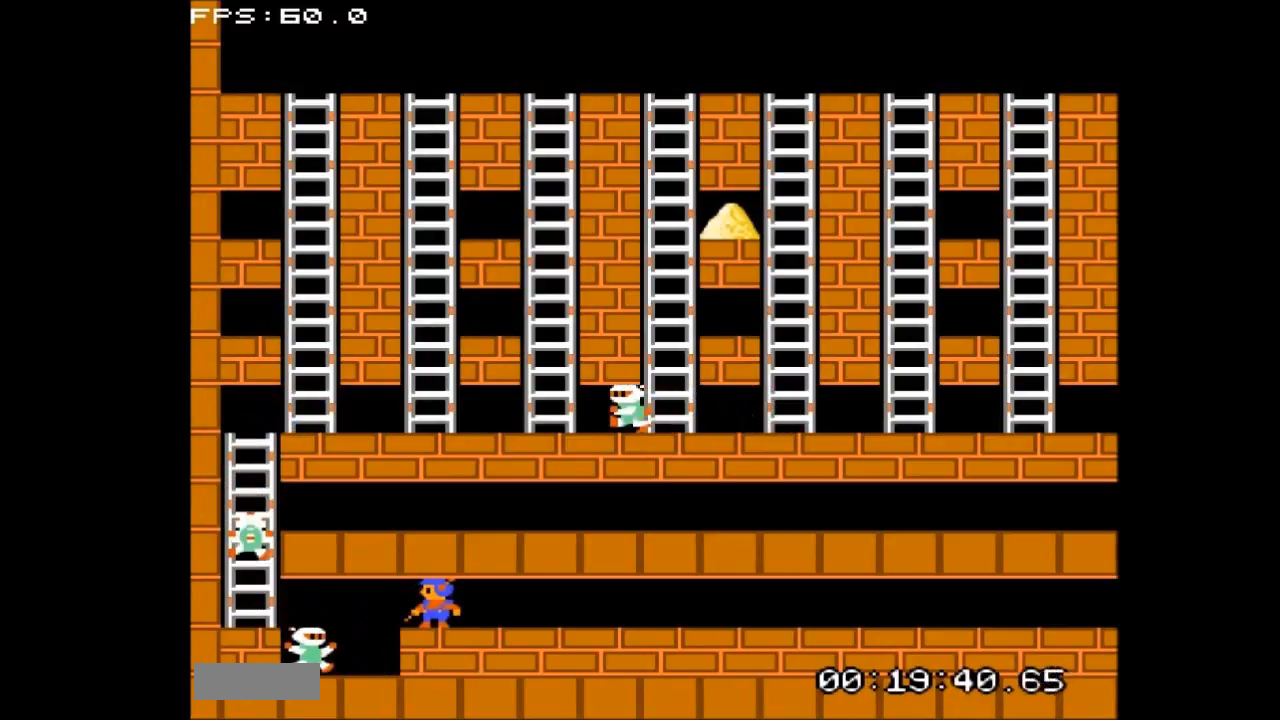
{"buttons": [], "events": []}